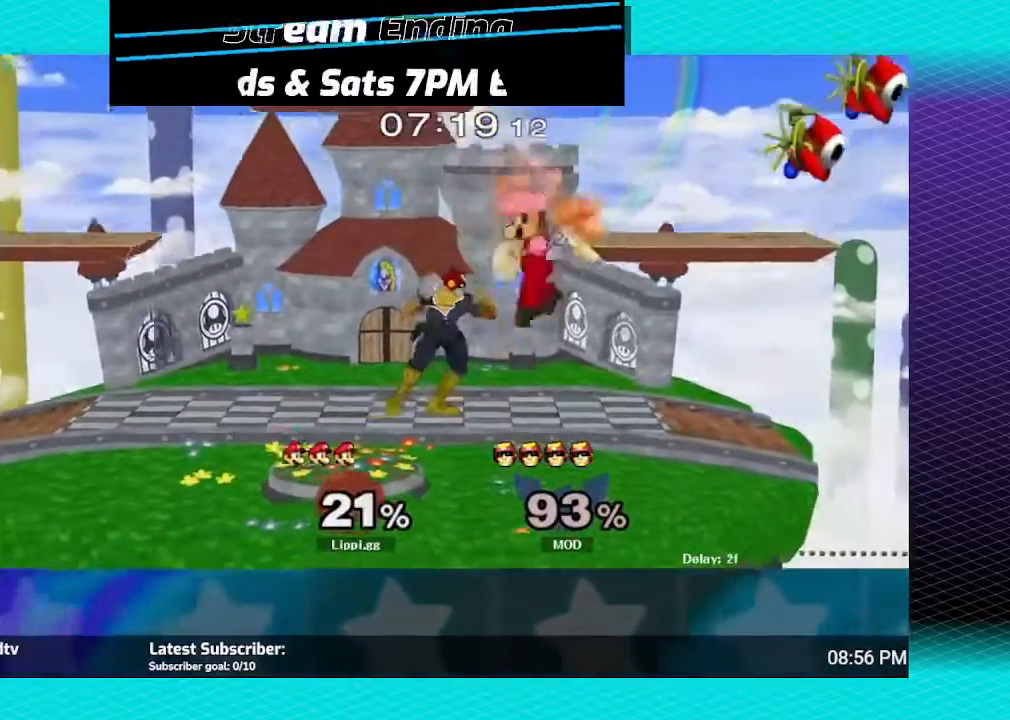
Gameplay with a controller (Nintendo layout); each line is a JSON object with the inputs held at the frame after it. "events" lists button and stick changes between this image and that frame as [ms after this image, input, new state], when the widget could be followed in between. Not read: L3 R3.
{"buttons": [], "left_stick": "up-left", "right_stick": "center", "events": [[134, "A", "down"], [201, "A", "up"], [234, "A", "down"], [234, "left_stick", "up-left"], [334, "A", "up"], [434, "A", "down"], [501, "A", "up"]]}
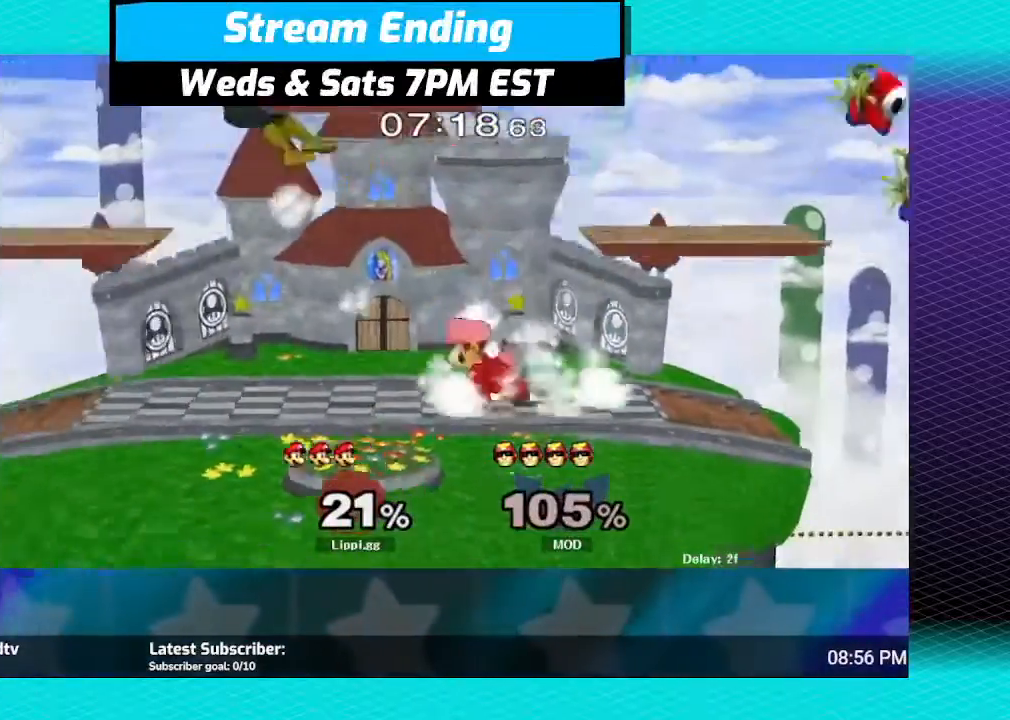
{"buttons": ["Y"], "left_stick": "down-left", "right_stick": "center", "events": [[200, "left_stick", "center"], [434, "left_stick", "down-left"], [467, "Y", "down"]]}
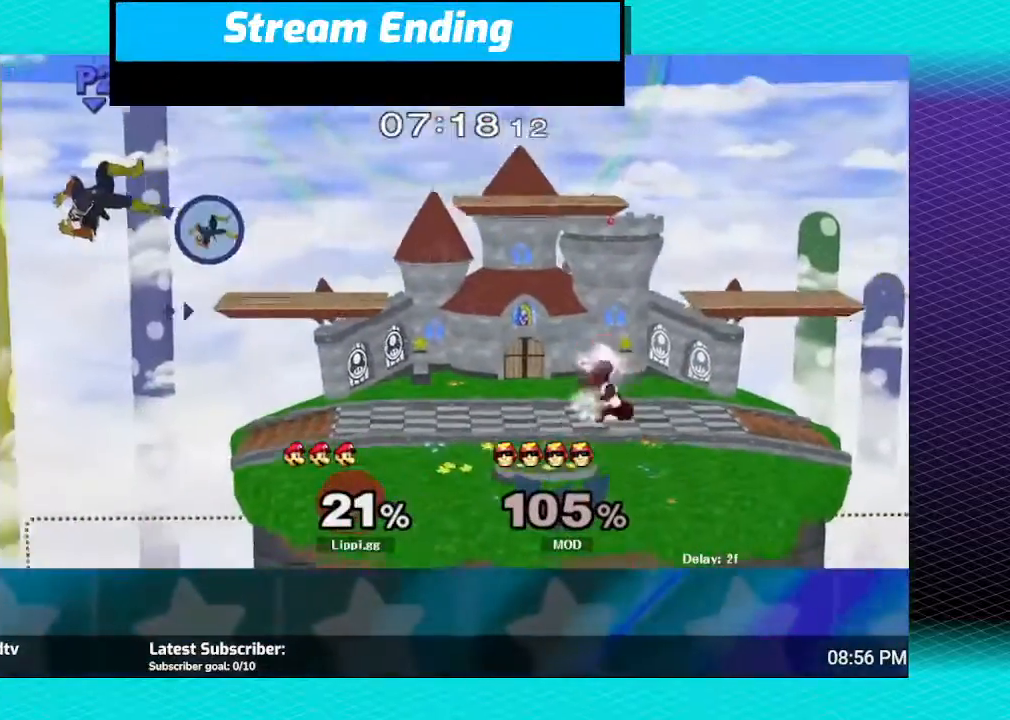
{"buttons": [], "left_stick": "left", "right_stick": "center", "events": [[34, "L1", "down"], [34, "Y", "up"], [201, "L1", "up"], [234, "left_stick", "center"], [434, "left_stick", "left"]]}
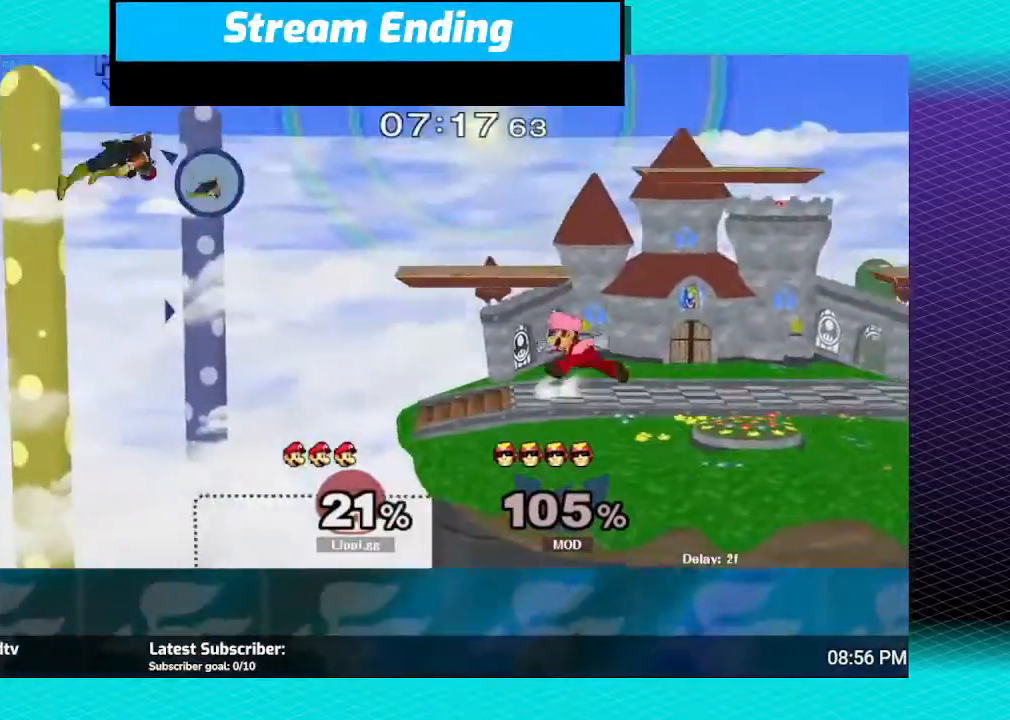
{"buttons": ["L1"], "left_stick": "down-left", "right_stick": "center", "events": [[67, "left_stick", "center"], [133, "left_stick", "right"], [267, "left_stick", "center"], [400, "Y", "down"], [400, "left_stick", "down-left"], [434, "L1", "down"], [467, "Y", "up"]]}
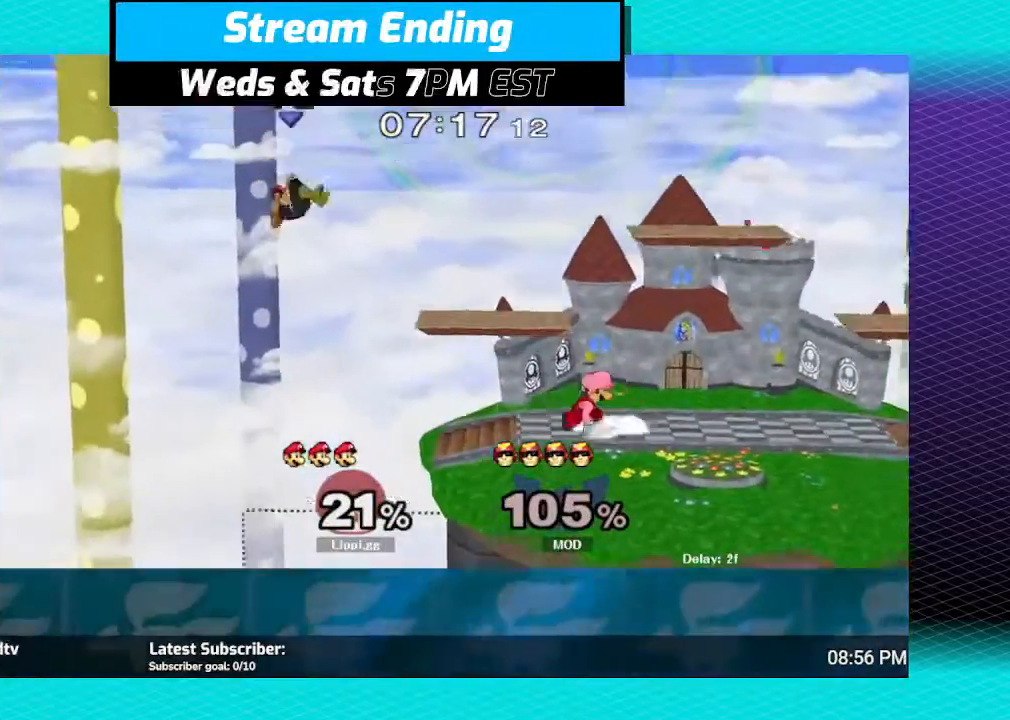
{"buttons": [], "left_stick": "center", "right_stick": "center", "events": [[67, "L1", "up"], [134, "left_stick", "center"]]}
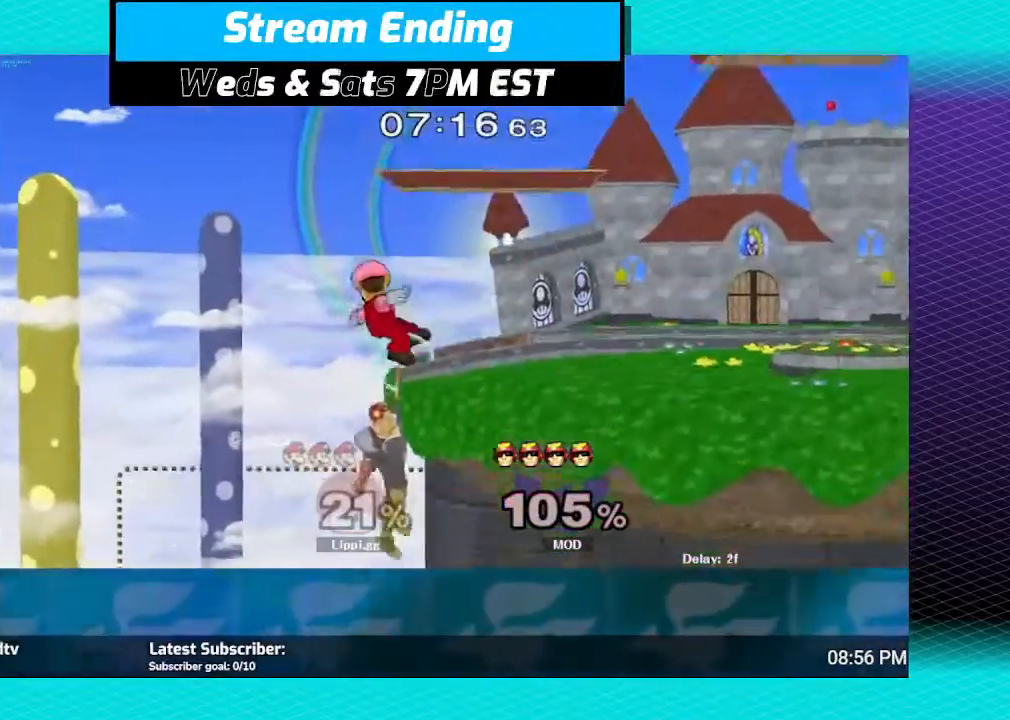
{"buttons": [], "left_stick": "center", "right_stick": "center", "events": []}
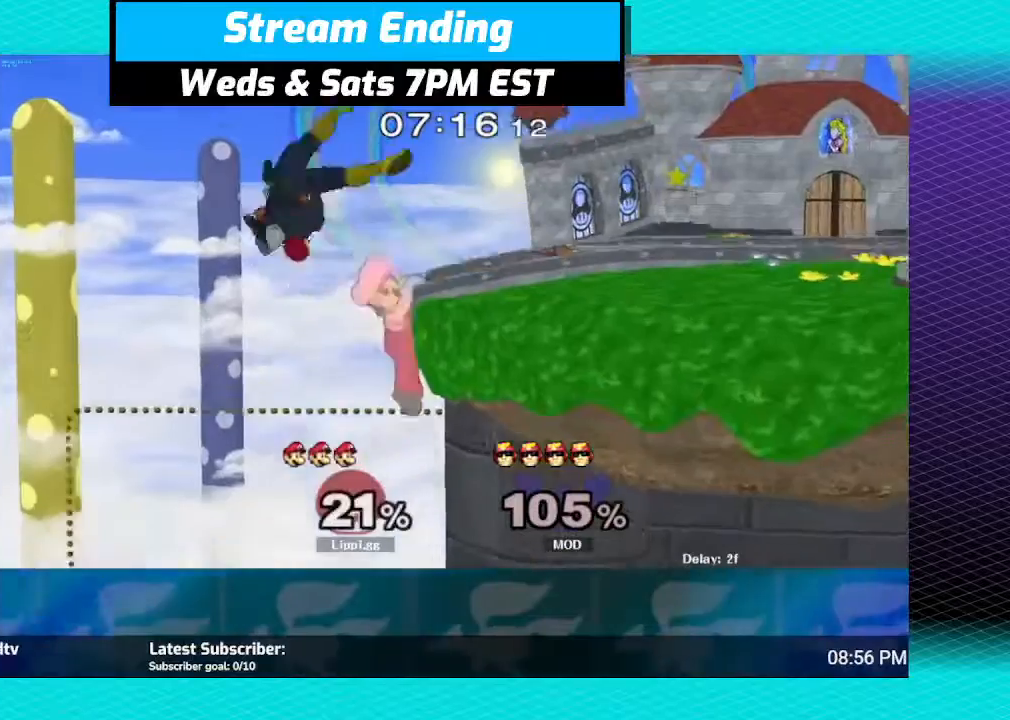
{"buttons": [], "left_stick": "center", "right_stick": "center", "events": []}
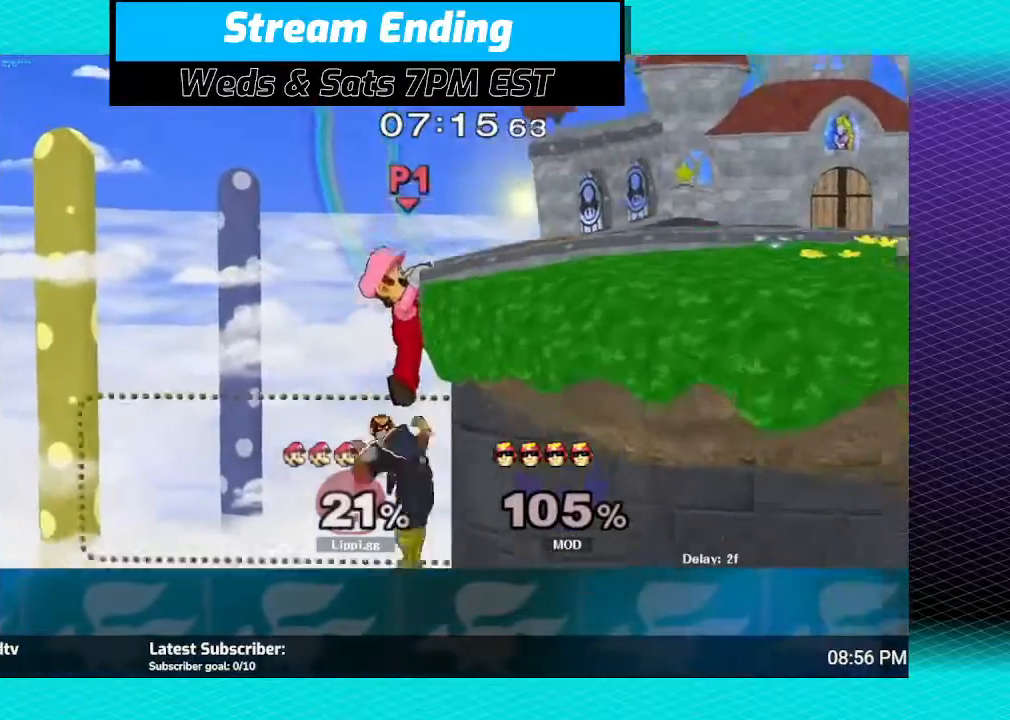
{"buttons": [], "left_stick": "center", "right_stick": "center", "events": []}
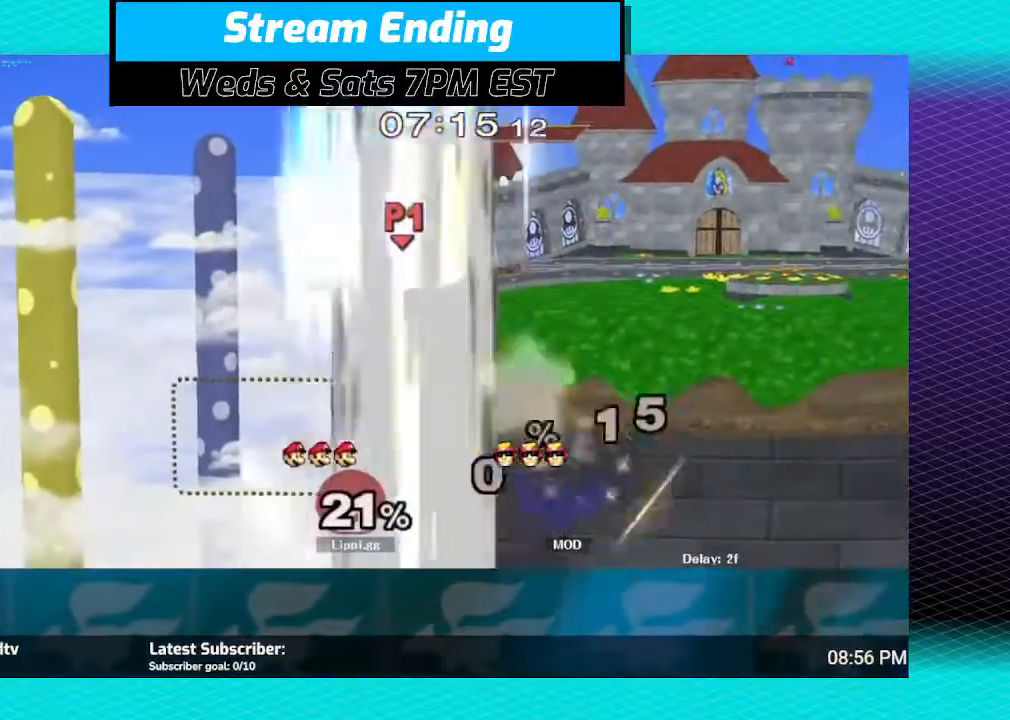
{"buttons": [], "left_stick": "up-right", "right_stick": "center", "events": [[334, "left_stick", "up"], [434, "left_stick", "up-right"]]}
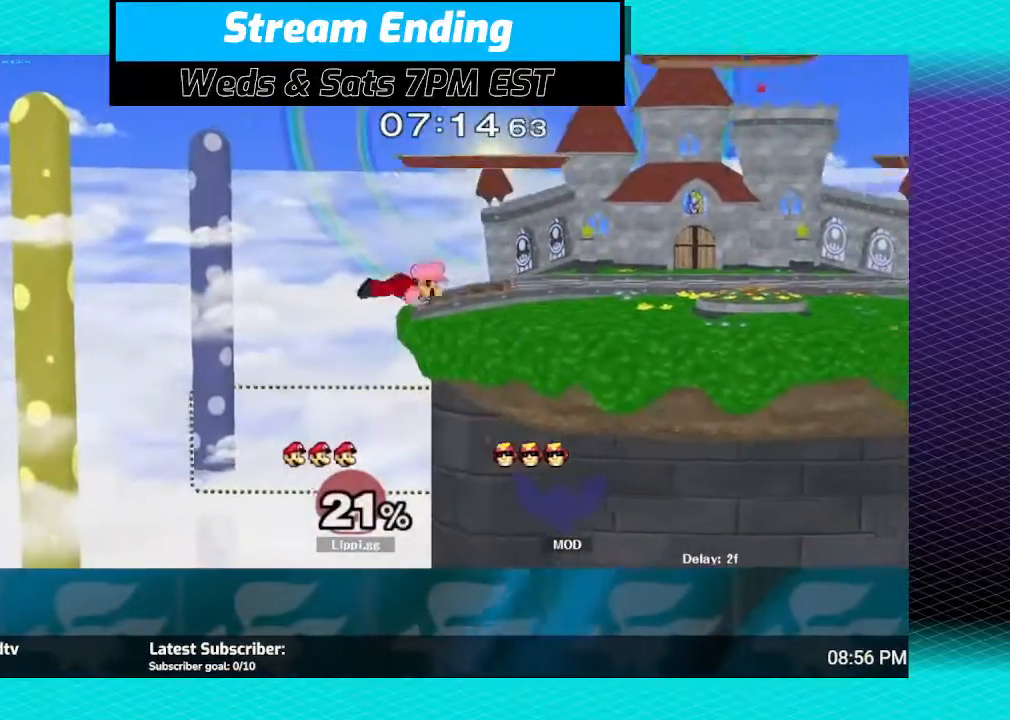
{"buttons": [], "left_stick": "center", "right_stick": "center", "events": [[167, "left_stick", "center"]]}
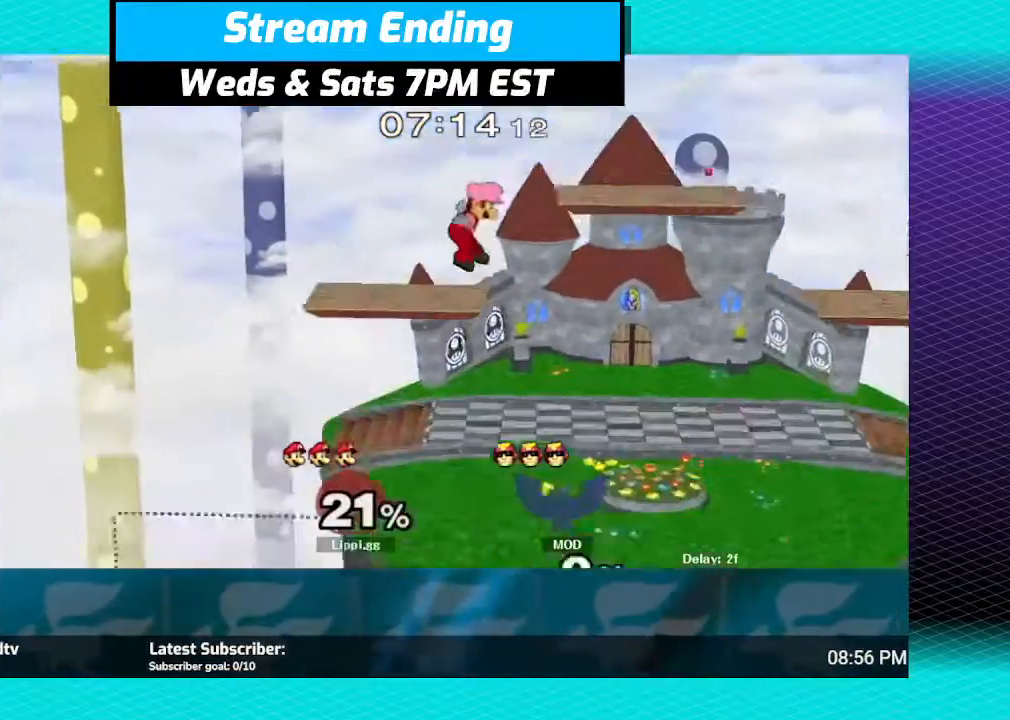
{"buttons": [], "left_stick": "center", "right_stick": "center", "events": [[167, "left_stick", "down"], [501, "left_stick", "center"]]}
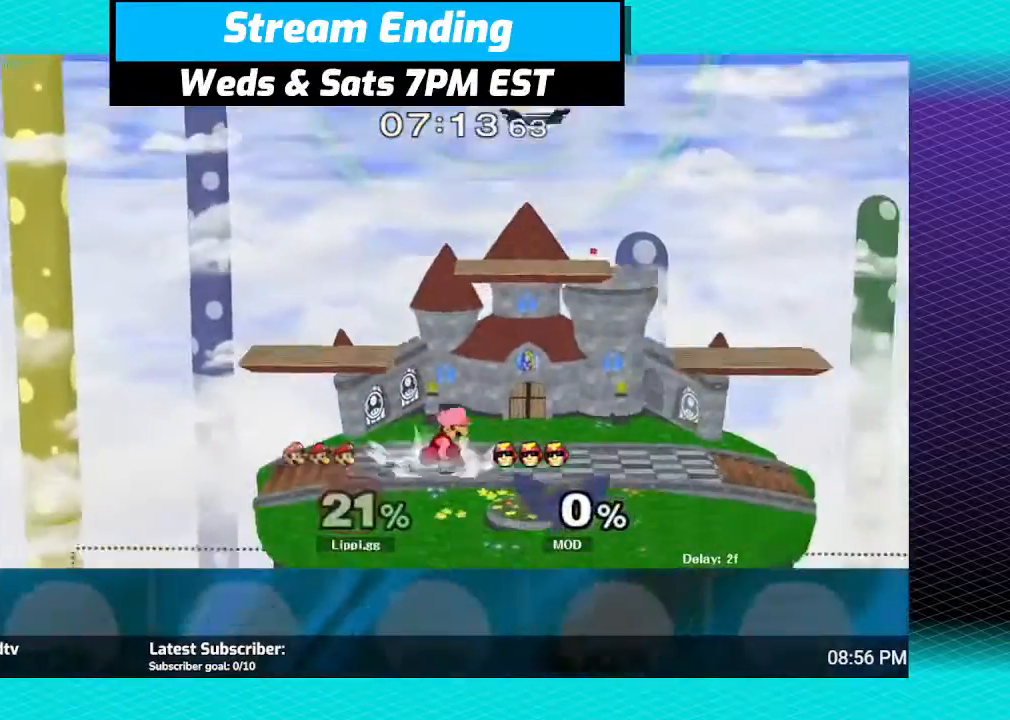
{"buttons": ["R1"], "left_stick": "left", "right_stick": "center", "events": [[167, "R1", "down"], [300, "left_stick", "left"]]}
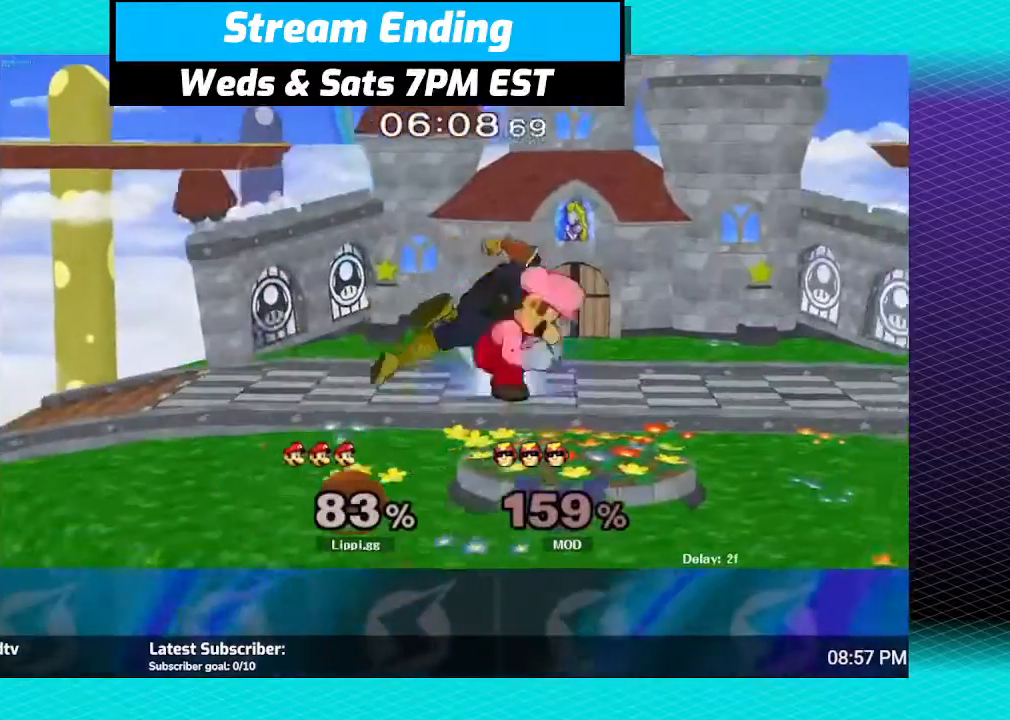
{"buttons": [], "left_stick": "center", "right_stick": "center", "events": [[101, "left_stick", "center"], [334, "R1", "up"]]}
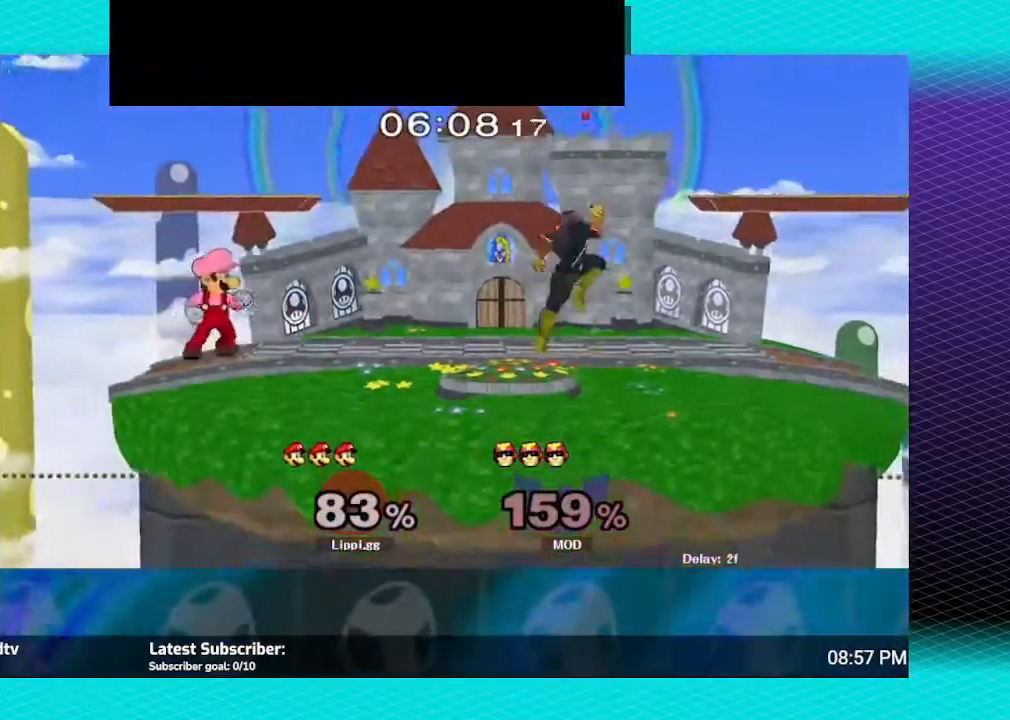
{"buttons": [], "left_stick": "center", "right_stick": "center", "events": [[67, "left_stick", "down-right"], [100, "Y", "down"], [133, "L1", "down"], [133, "Y", "up"], [267, "L1", "up"], [334, "right_stick", "down-right"], [367, "left_stick", "center"], [467, "right_stick", "center"]]}
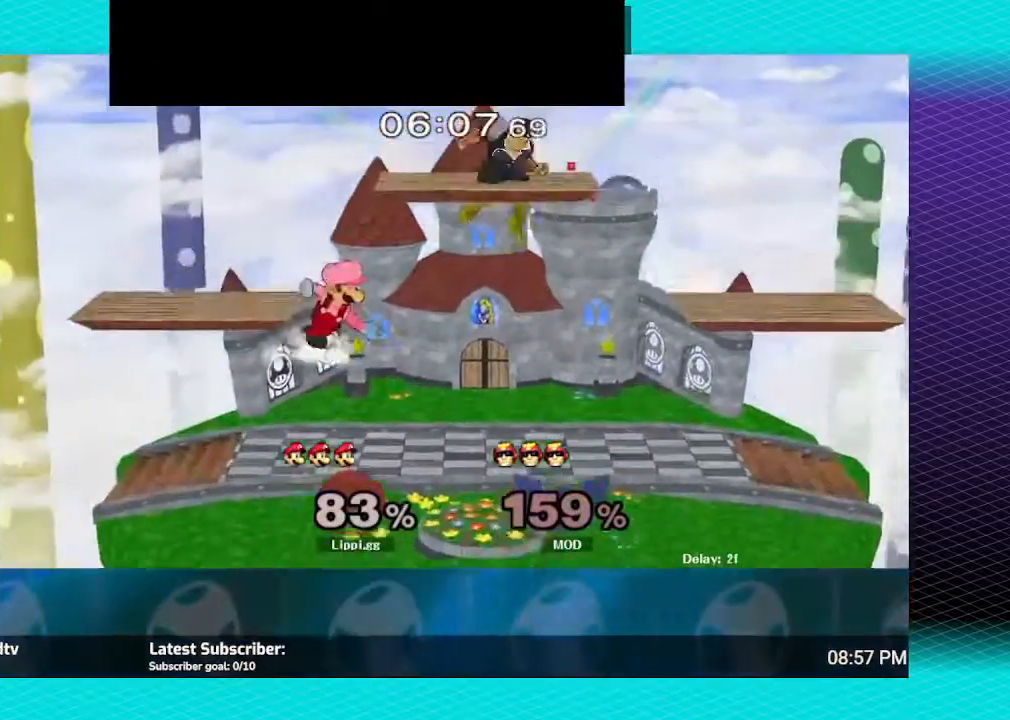
{"buttons": [], "left_stick": "center", "right_stick": "center", "events": [[34, "right_stick", "down-right"], [134, "right_stick", "center"], [201, "right_stick", "down"], [301, "right_stick", "center"], [367, "A", "down"], [468, "A", "up"]]}
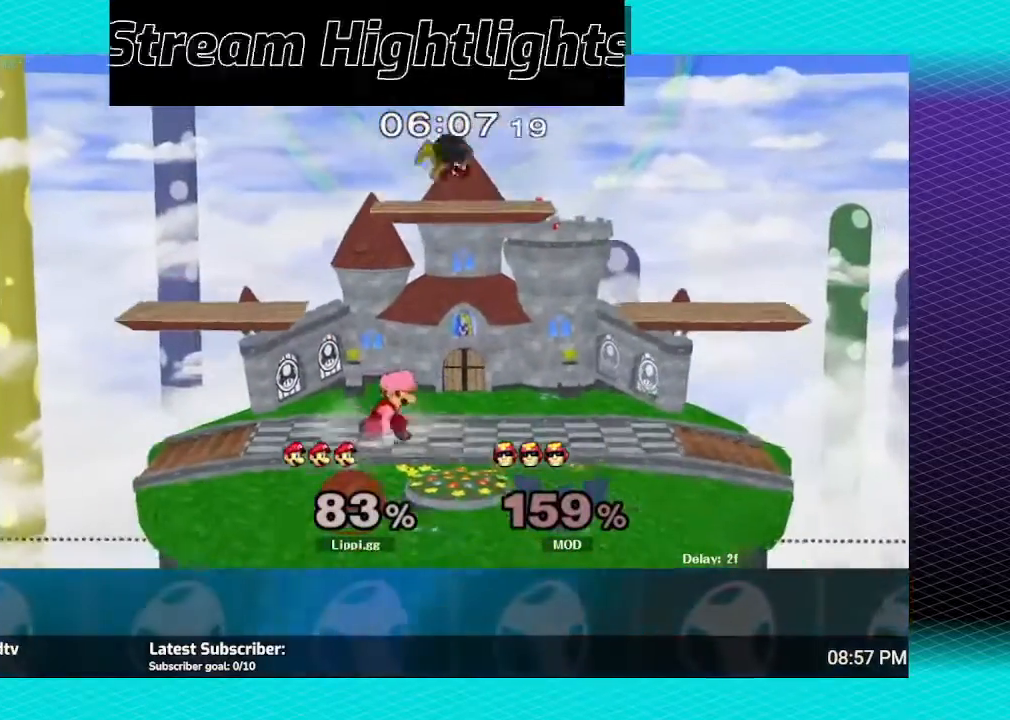
{"buttons": [], "left_stick": "up", "right_stick": "center", "events": [[67, "A", "down"], [100, "A", "up"], [167, "left_stick", "up-right"], [334, "left_stick", "center"], [367, "A", "down"], [467, "left_stick", "up"], [500, "A", "up"]]}
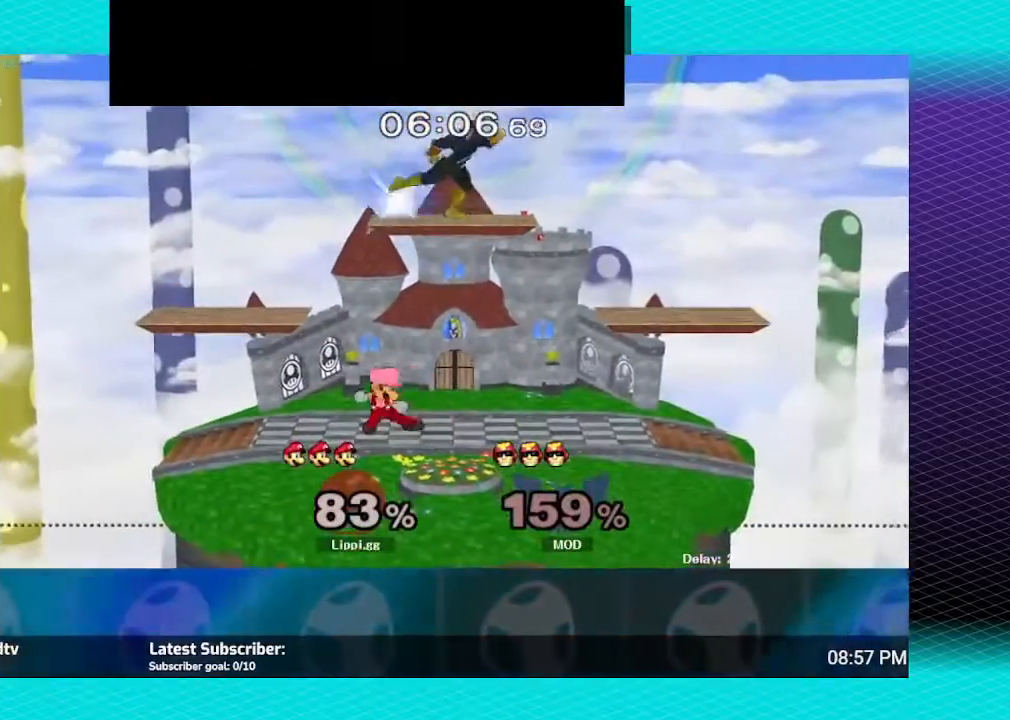
{"buttons": [], "left_stick": "up", "right_stick": "center", "events": [[67, "A", "down"], [134, "A", "up"]]}
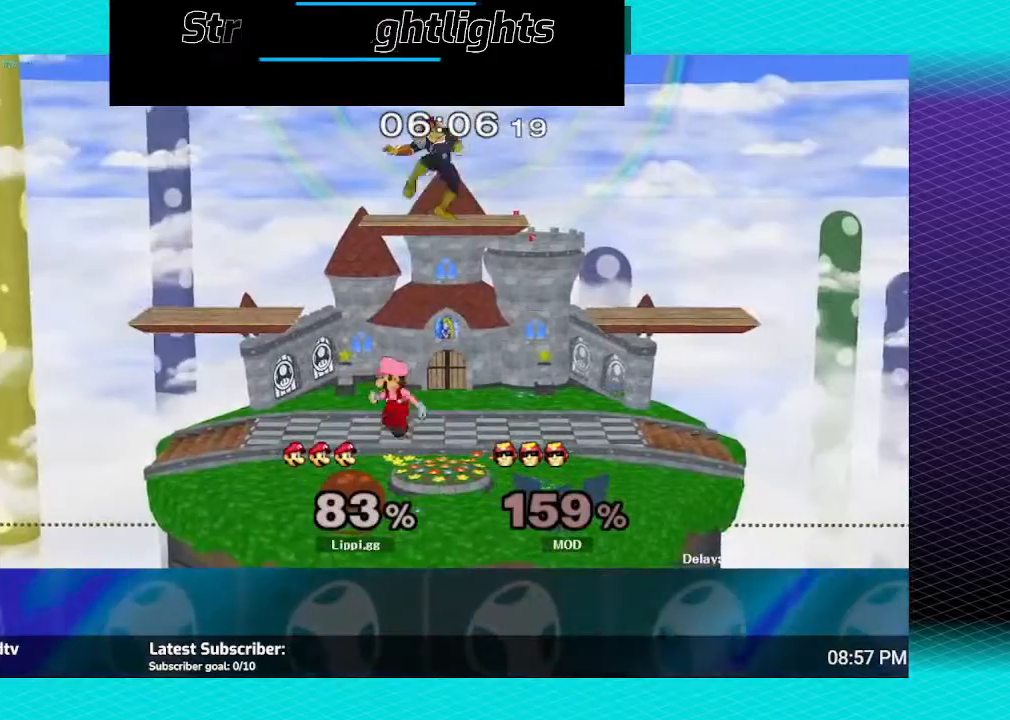
{"buttons": ["A"], "left_stick": "up", "right_stick": "center", "events": [[33, "Y", "down"], [133, "Y", "up"], [267, "A", "down"], [434, "A", "up"], [467, "A", "down"]]}
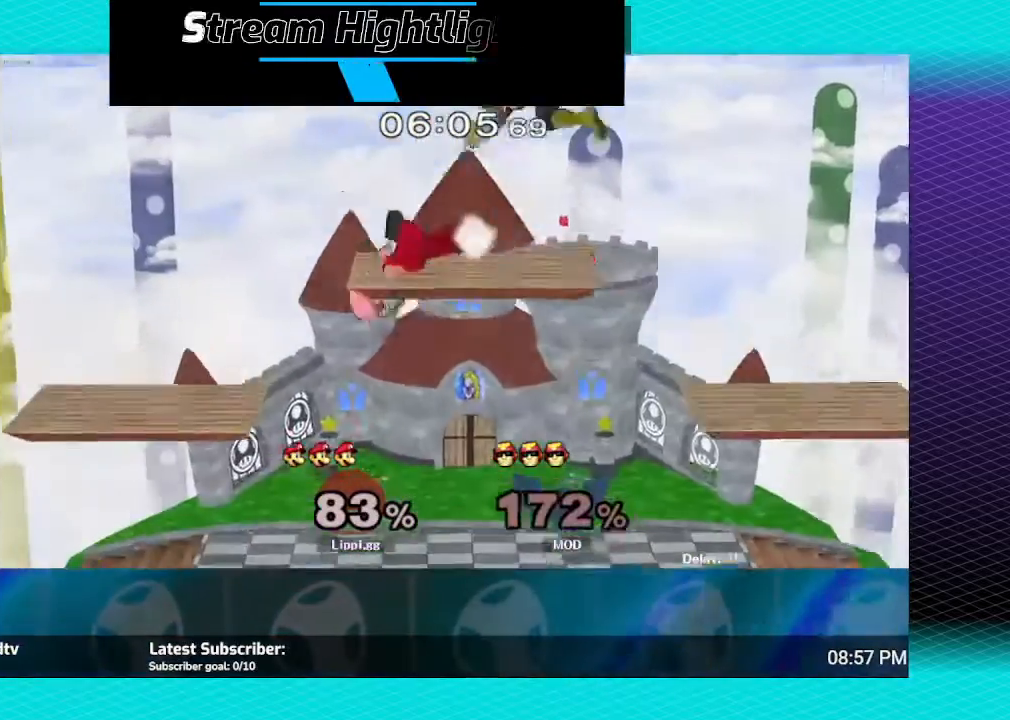
{"buttons": [], "left_stick": "center", "right_stick": "center", "events": [[67, "A", "up"], [167, "left_stick", "center"], [234, "left_stick", "down"], [468, "left_stick", "center"]]}
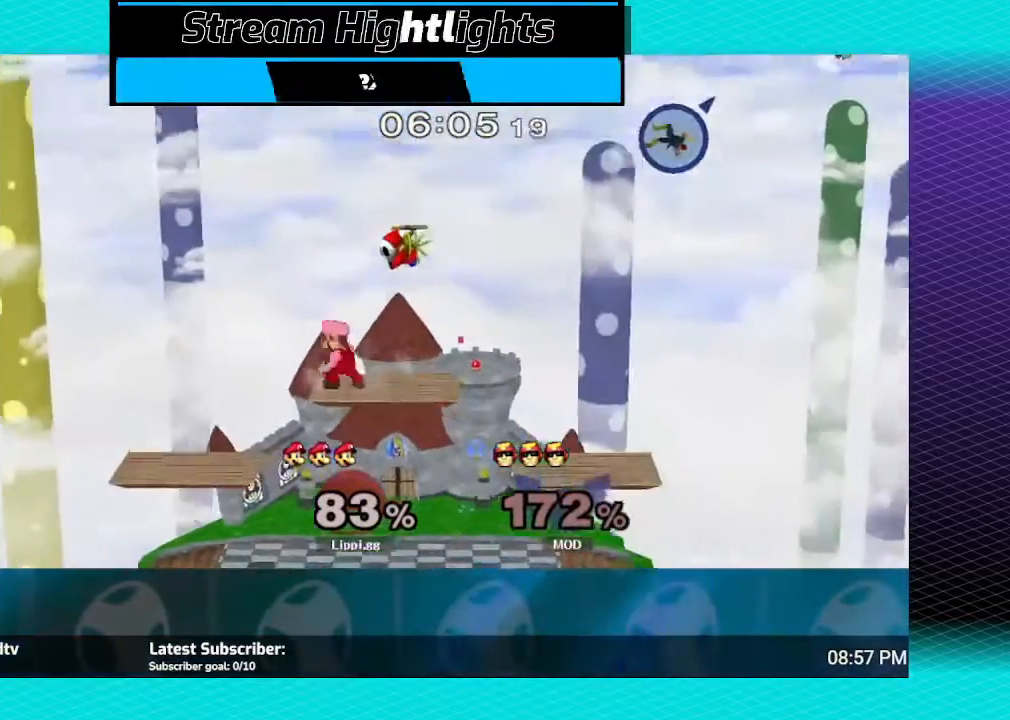
{"buttons": [], "left_stick": "right", "right_stick": "center", "events": [[167, "left_stick", "right"]]}
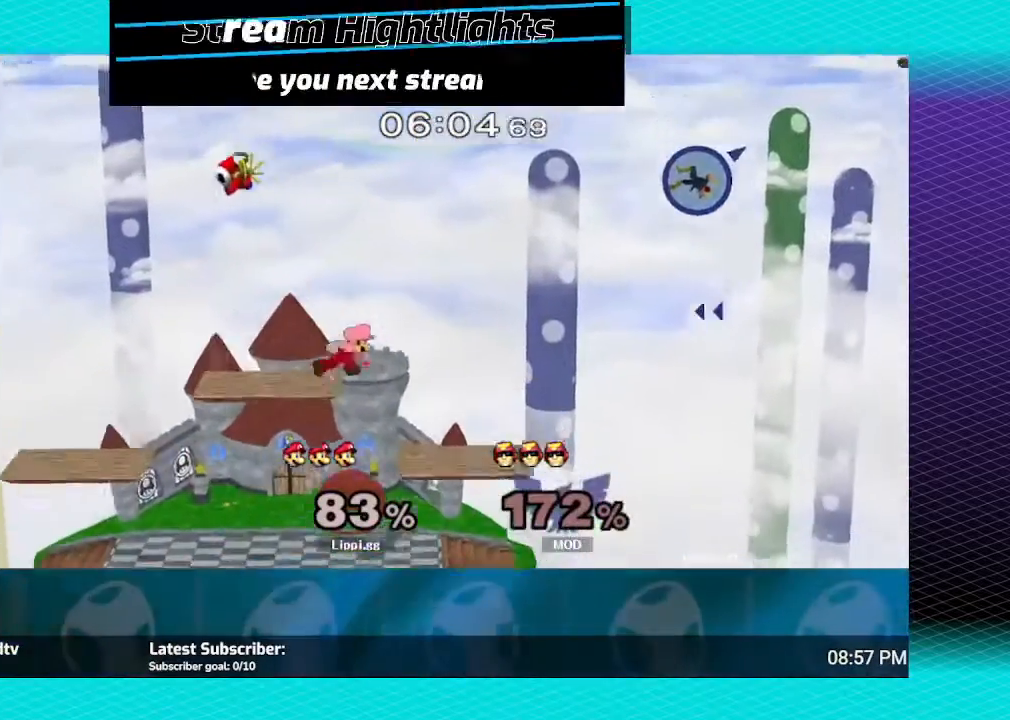
{"buttons": [], "left_stick": "center", "right_stick": "center", "events": [[67, "left_stick", "down"], [334, "left_stick", "center"]]}
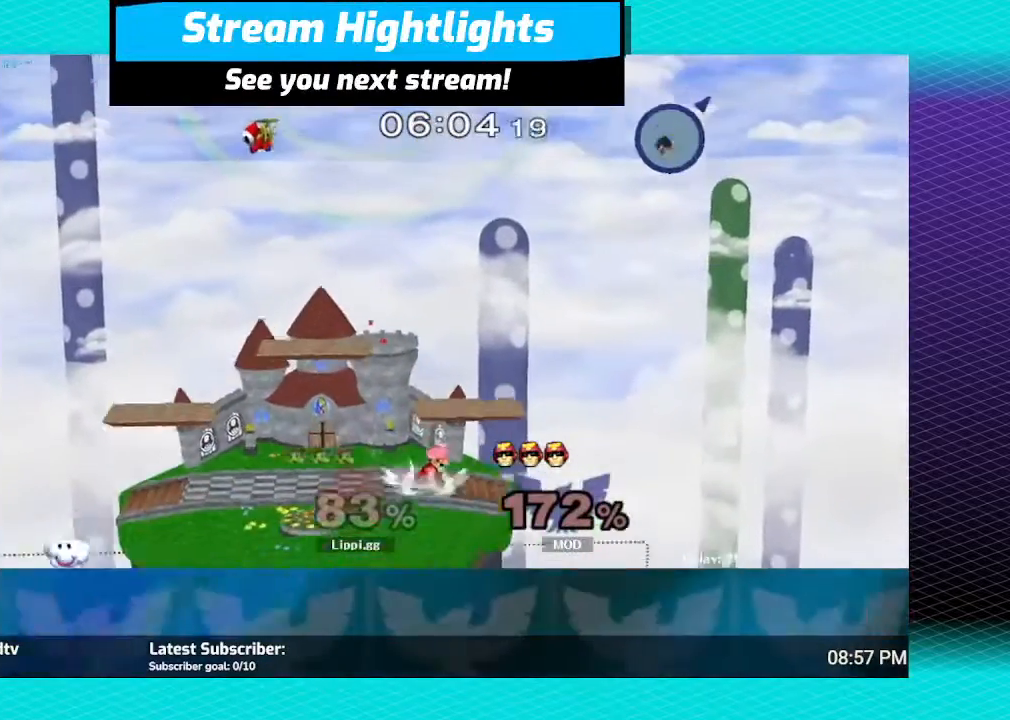
{"buttons": [], "left_stick": "left", "right_stick": "center", "events": [[133, "left_stick", "left"], [267, "left_stick", "right"], [367, "left_stick", "left"]]}
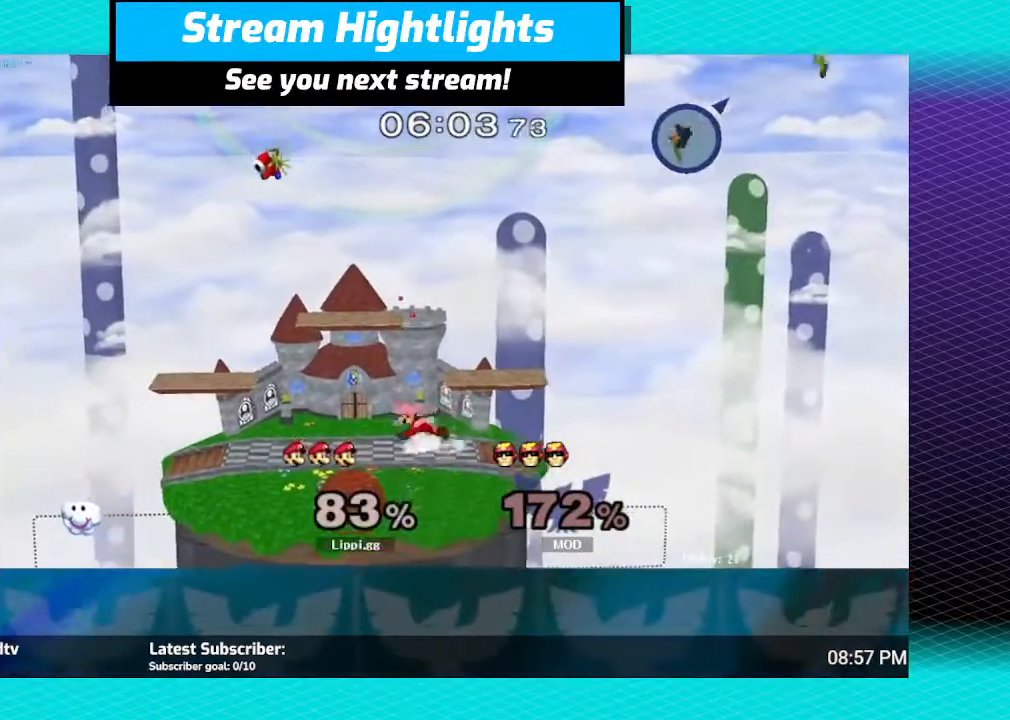
{"buttons": [], "left_stick": "down-right", "right_stick": "center", "events": [[33, "left_stick", "right"], [100, "left_stick", "left"], [234, "left_stick", "right"], [300, "left_stick", "left"], [434, "left_stick", "down-right"]]}
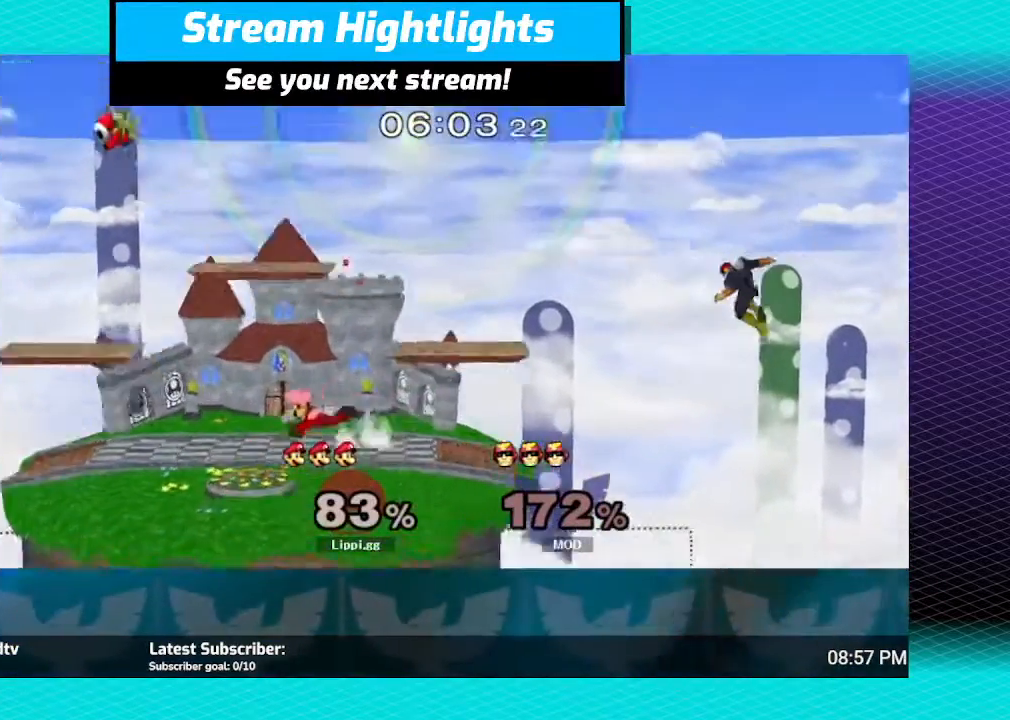
{"buttons": [], "left_stick": "center", "right_stick": "center", "events": [[33, "left_stick", "center"], [100, "Y", "down"], [133, "Y", "up"], [133, "left_stick", "down-right"], [166, "L1", "down"], [367, "L1", "up"], [433, "left_stick", "center"]]}
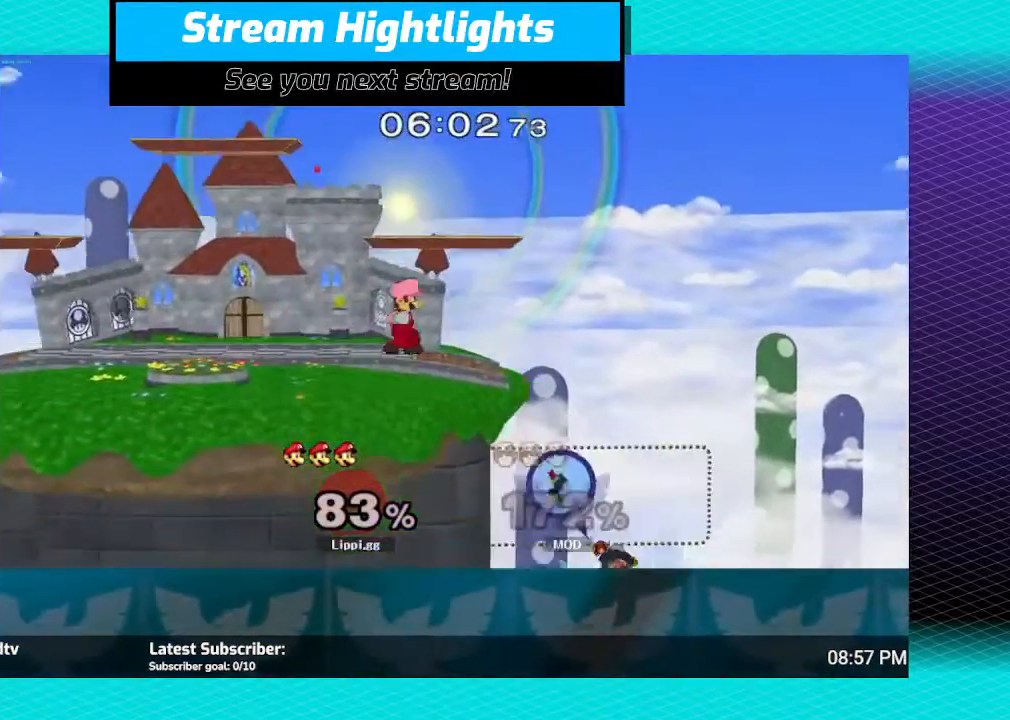
{"buttons": [], "left_stick": "center", "right_stick": "center", "events": [[401, "right_stick", "down-right"], [467, "right_stick", "center"]]}
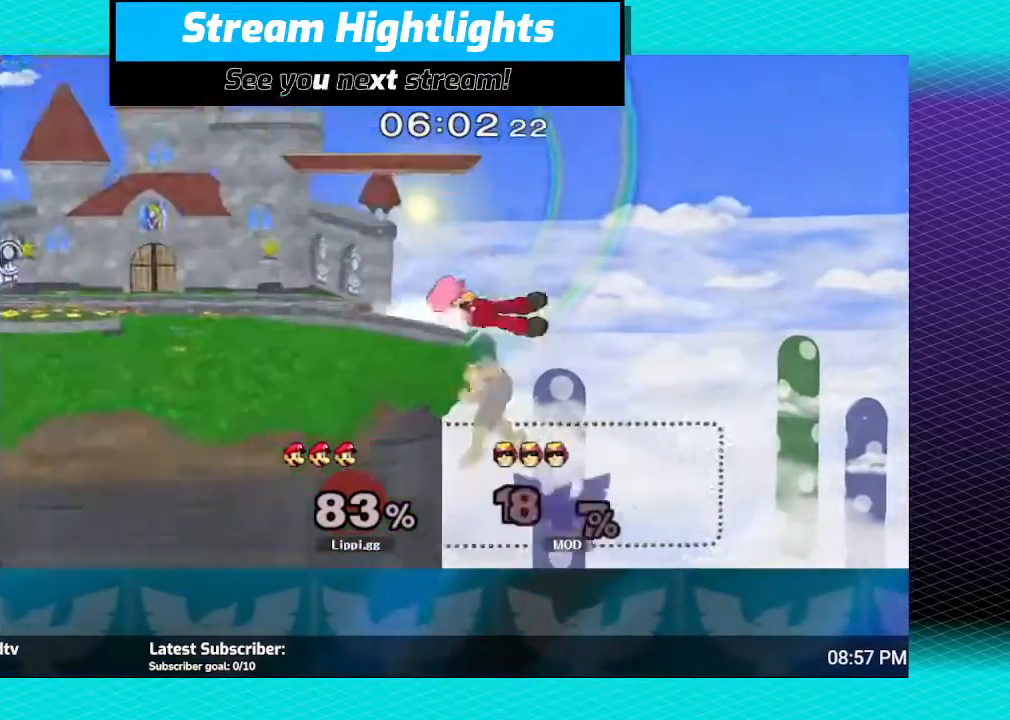
{"buttons": [], "left_stick": "center", "right_stick": "center", "events": [[33, "right_stick", "down"], [166, "right_stick", "down-right"], [300, "right_stick", "center"]]}
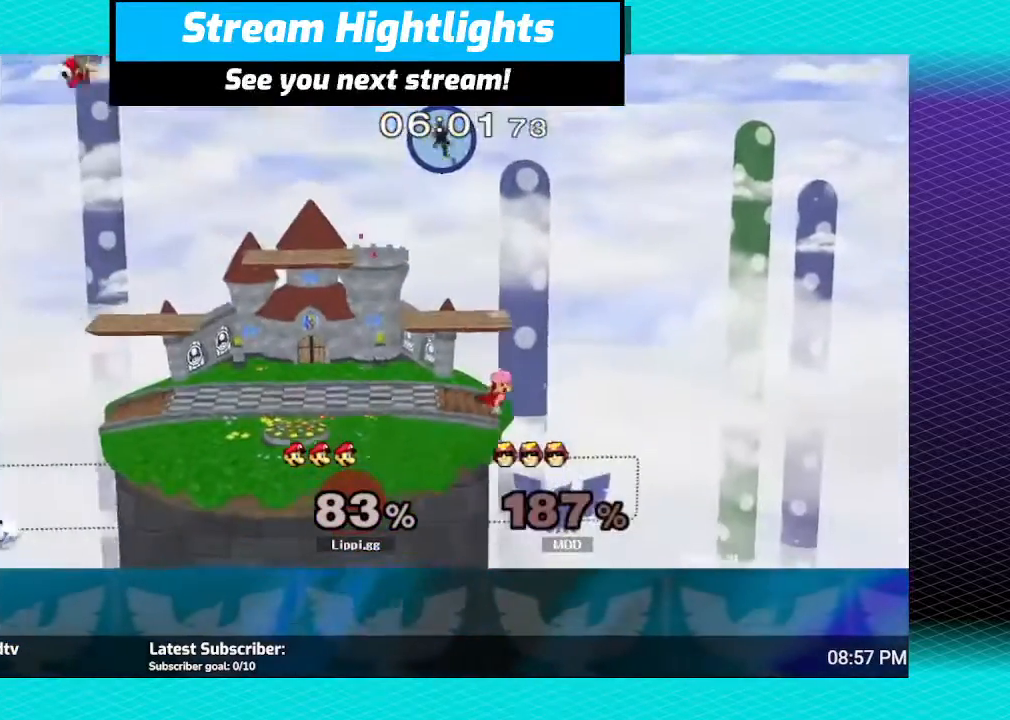
{"buttons": [], "left_stick": "center", "right_stick": "center", "events": [[134, "left_stick", "left"], [467, "left_stick", "center"]]}
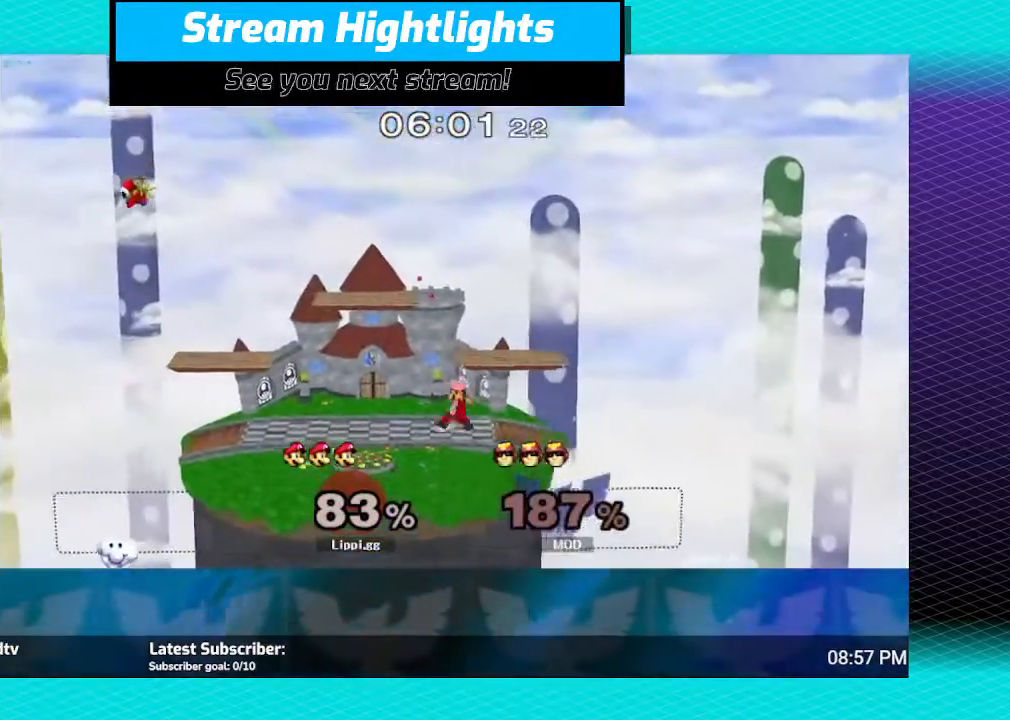
{"buttons": ["Y"], "left_stick": "down-right", "right_stick": "center", "events": [[66, "Y", "down"], [100, "Y", "up"], [100, "left_stick", "down-left"], [133, "L1", "down"], [300, "L1", "up"], [367, "left_stick", "center"], [500, "Y", "down"], [500, "left_stick", "down-right"]]}
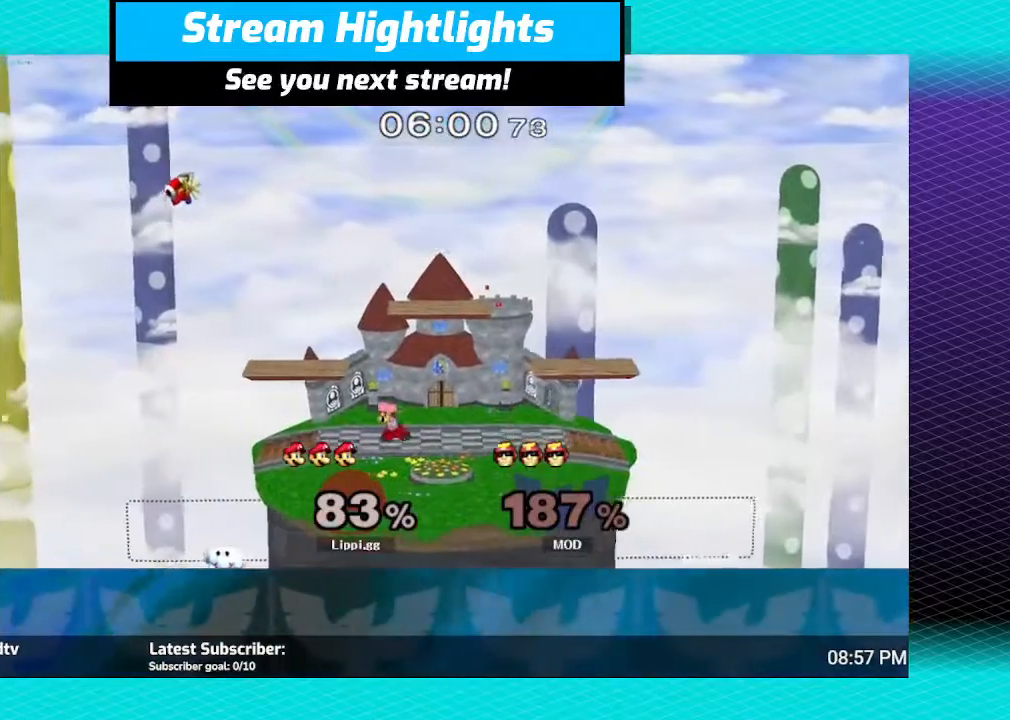
{"buttons": [], "left_stick": "center", "right_stick": "center", "events": [[33, "L1", "down"], [67, "Y", "up"], [267, "L1", "up"], [334, "left_stick", "center"]]}